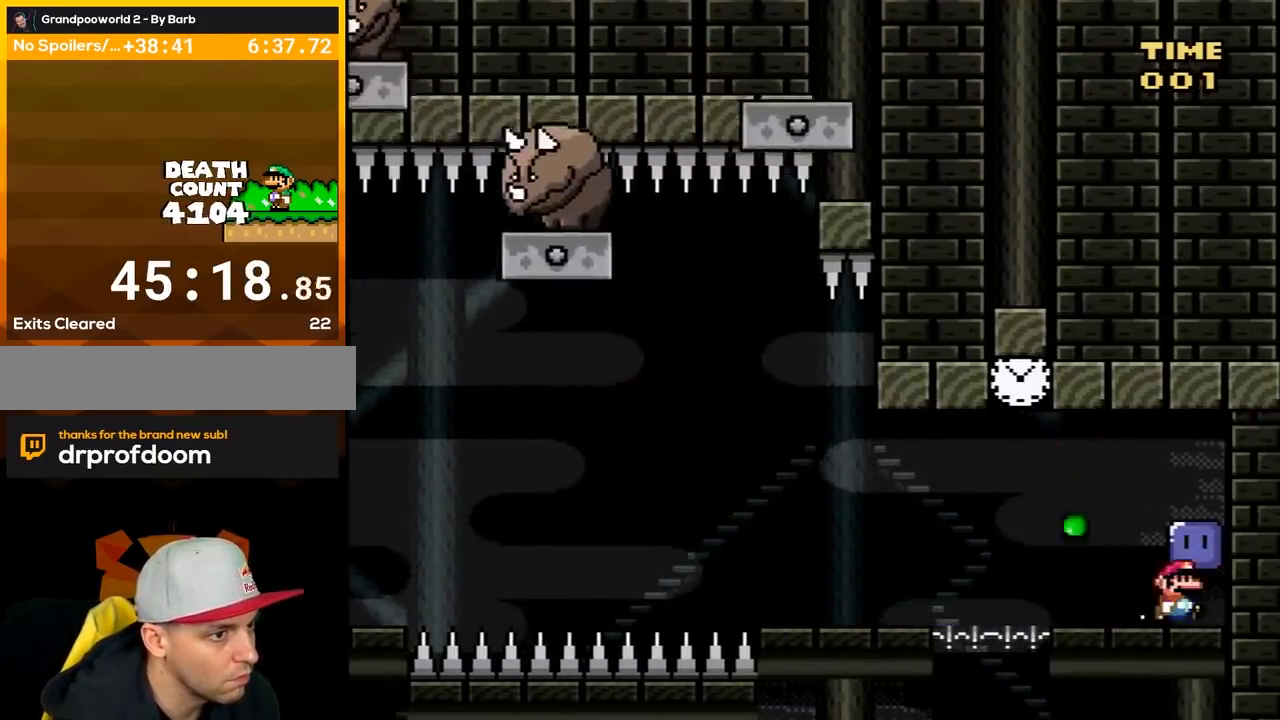
Gameplay with a controller (Nintendo layout); each line is a JSON object with the inputs held at the frame after it. "events" lists button and stick changes between this image and that frame as [ms after this image, input, new state], when the widget could be followed in between. Not read: L3 R3.
{"buttons": ["DPAD_LEFT"], "events": [[117, "B", "up"], [233, "DPAD_LEFT", "down"], [233, "DPAD_RIGHT", "up"]]}
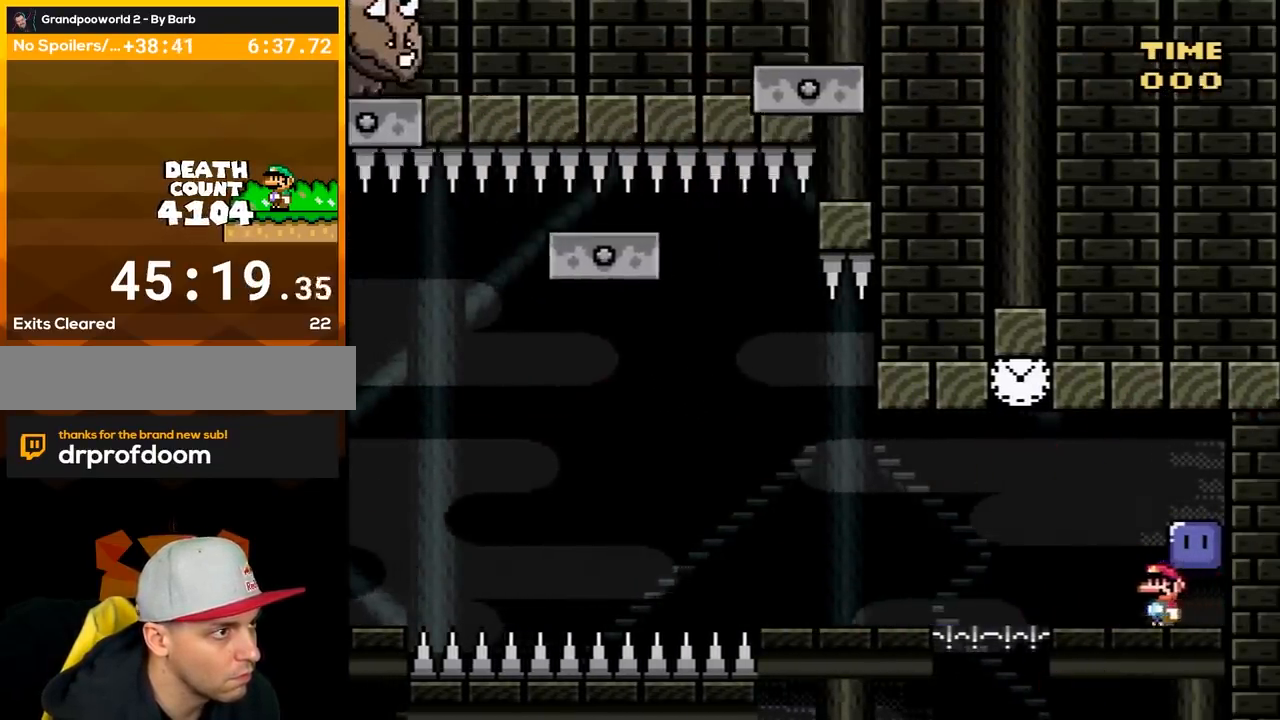
{"buttons": [], "events": [[83, "B", "down"], [83, "DPAD_LEFT", "up"], [83, "DPAD_RIGHT", "down"], [300, "B", "up"], [333, "DPAD_RIGHT", "up"]]}
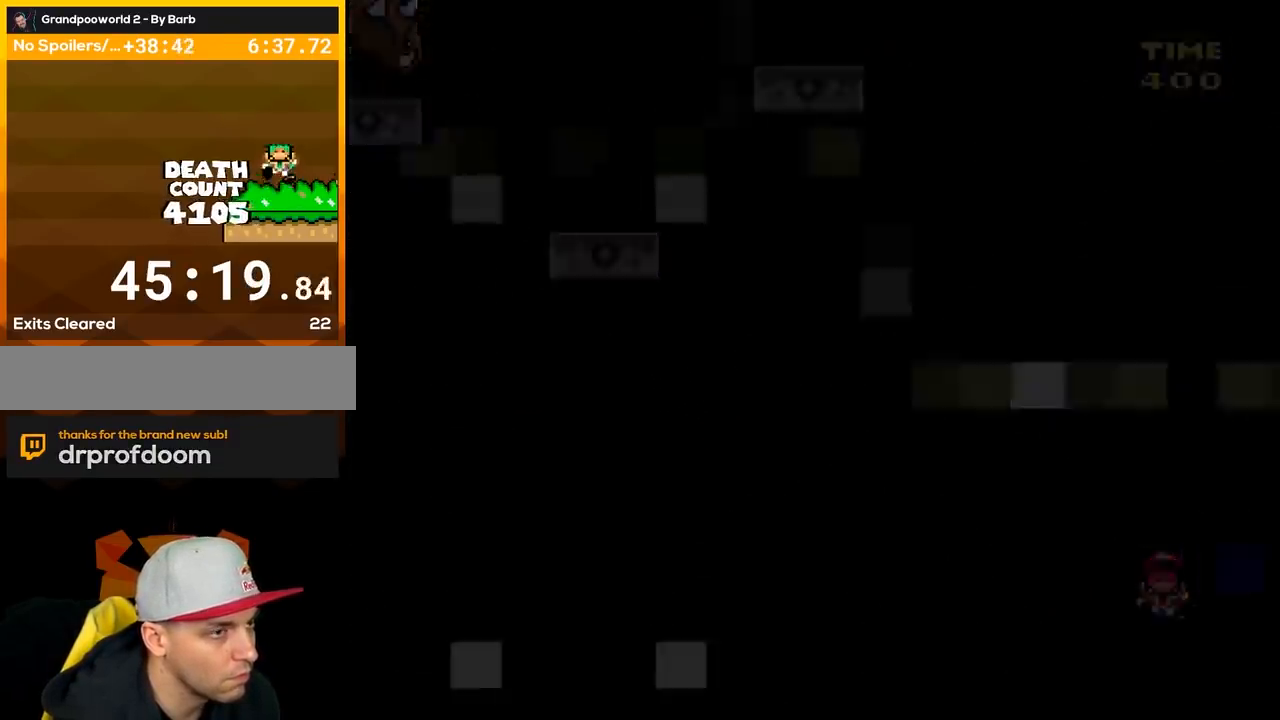
{"buttons": [], "events": []}
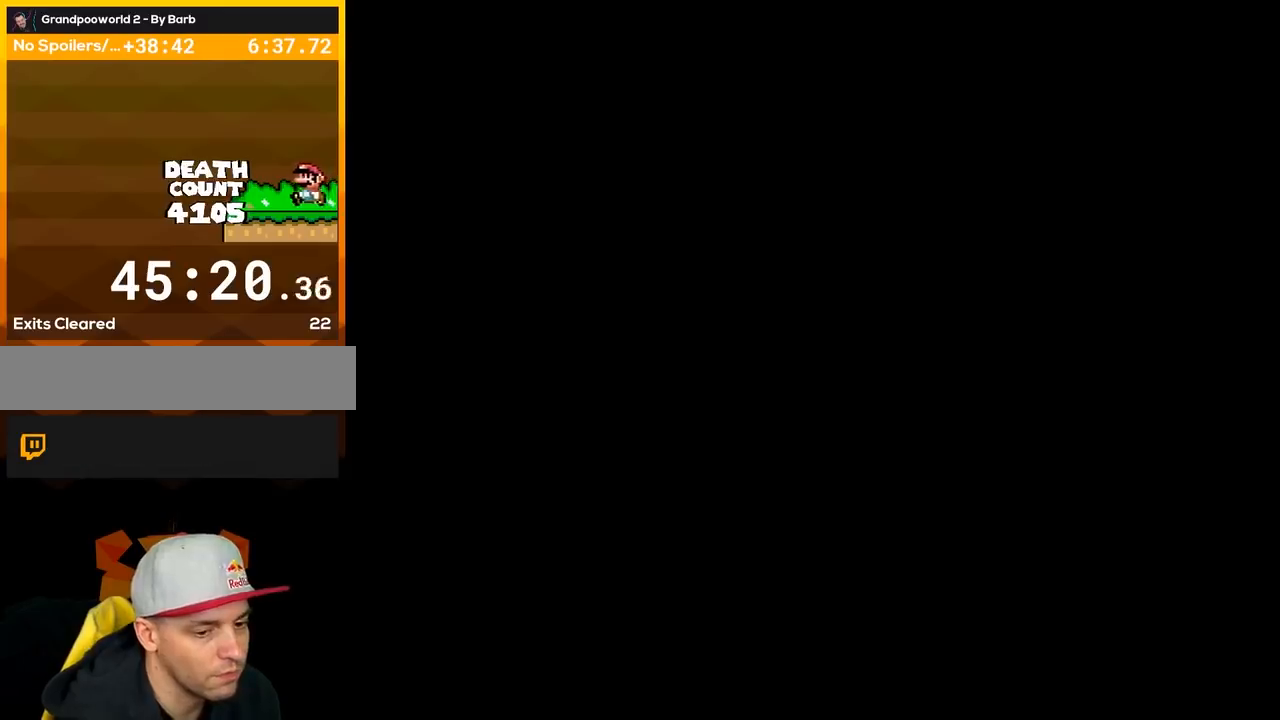
{"buttons": [], "events": []}
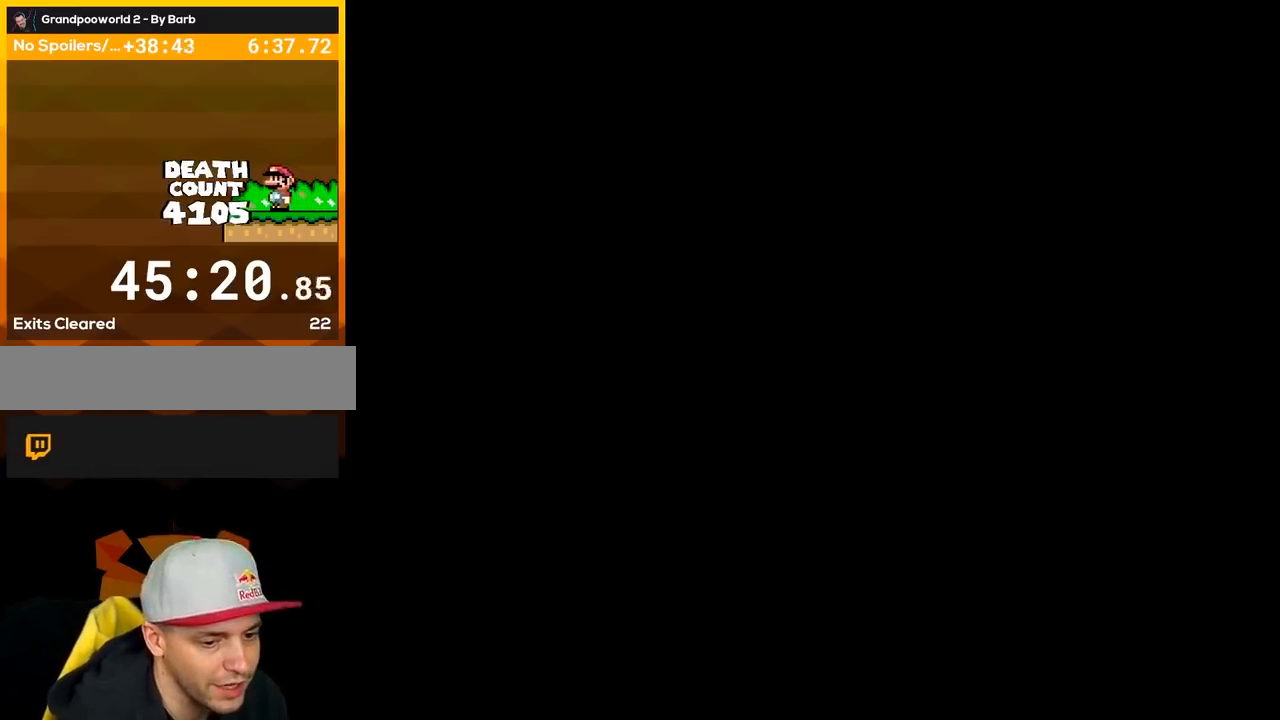
{"buttons": [], "events": []}
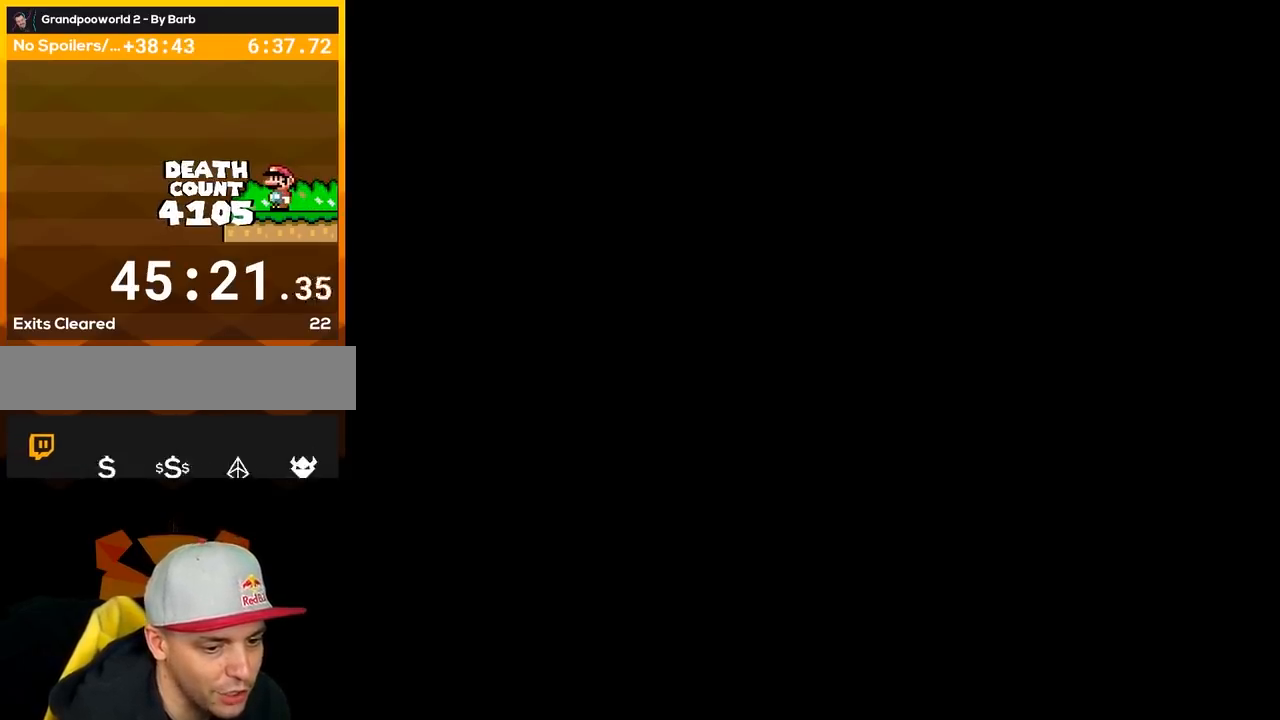
{"buttons": [], "events": []}
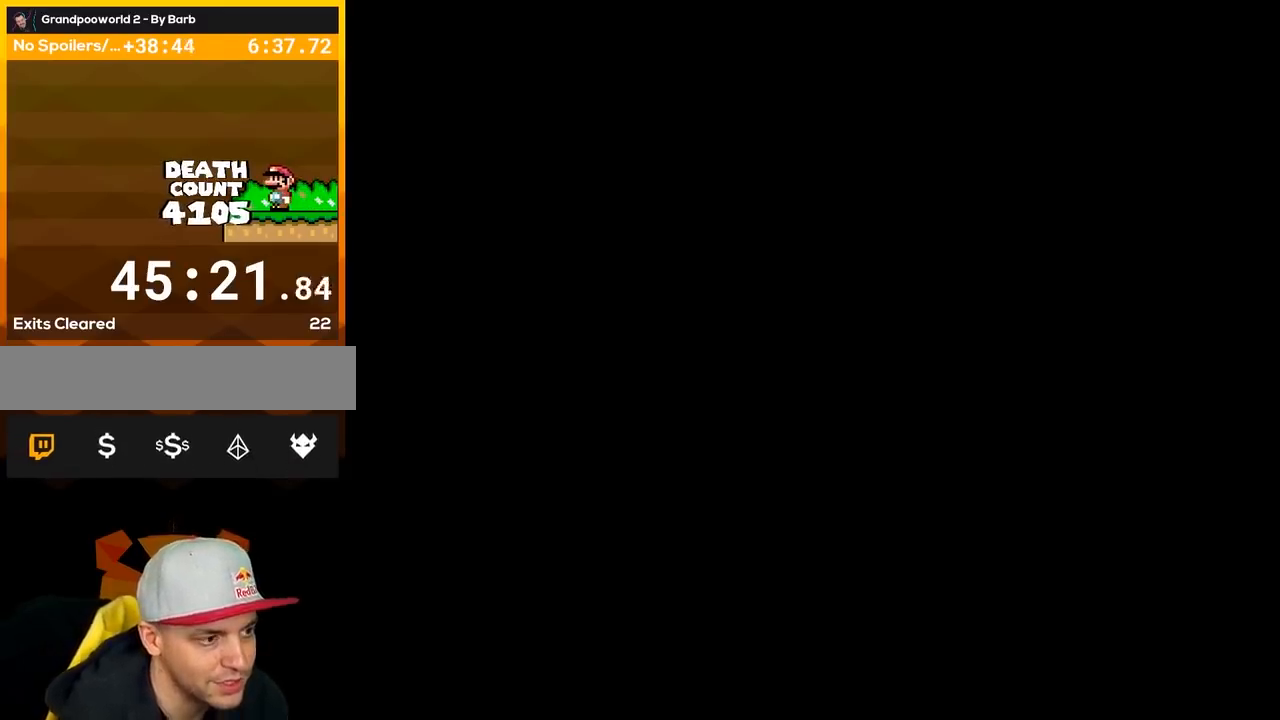
{"buttons": ["Y", "DPAD_LEFT"], "events": [[283, "DPAD_LEFT", "down"], [400, "Y", "down"]]}
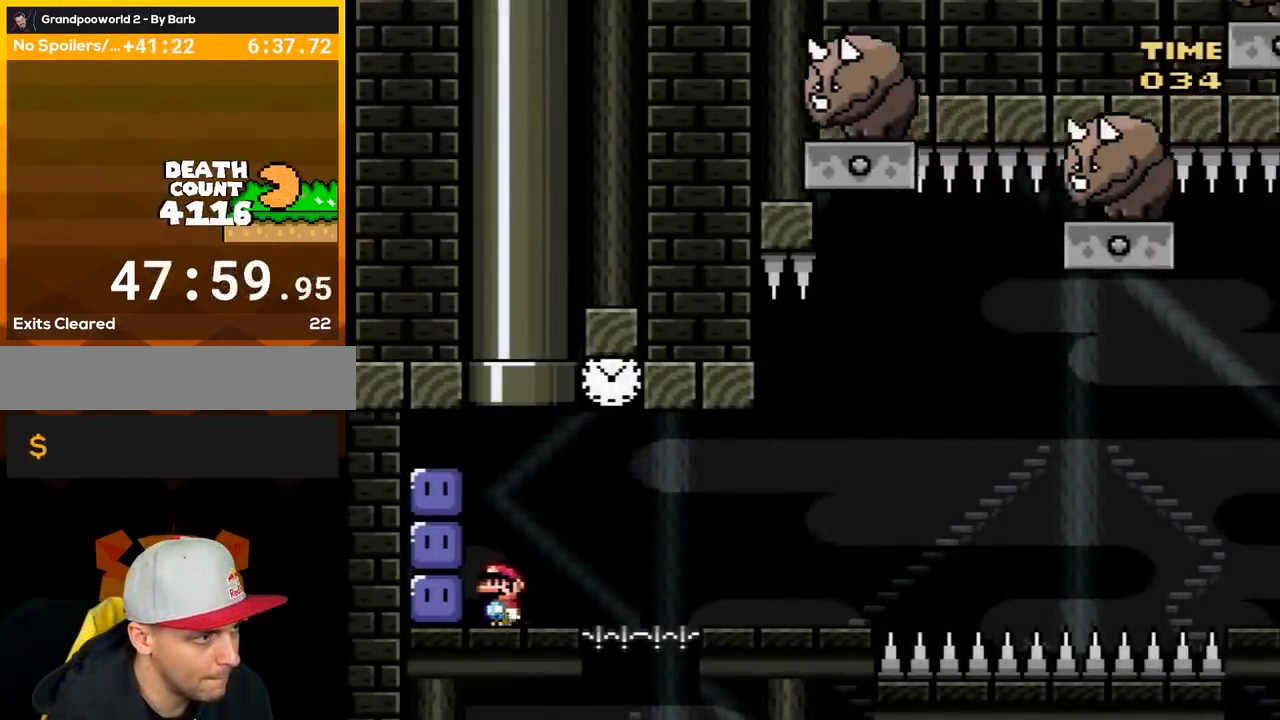
{"buttons": ["Y"], "events": [[300, "DPAD_LEFT", "up"], [333, "Y", "up"], [367, "DPAD_LEFT", "down"], [383, "Y", "down"], [483, "DPAD_LEFT", "up"]]}
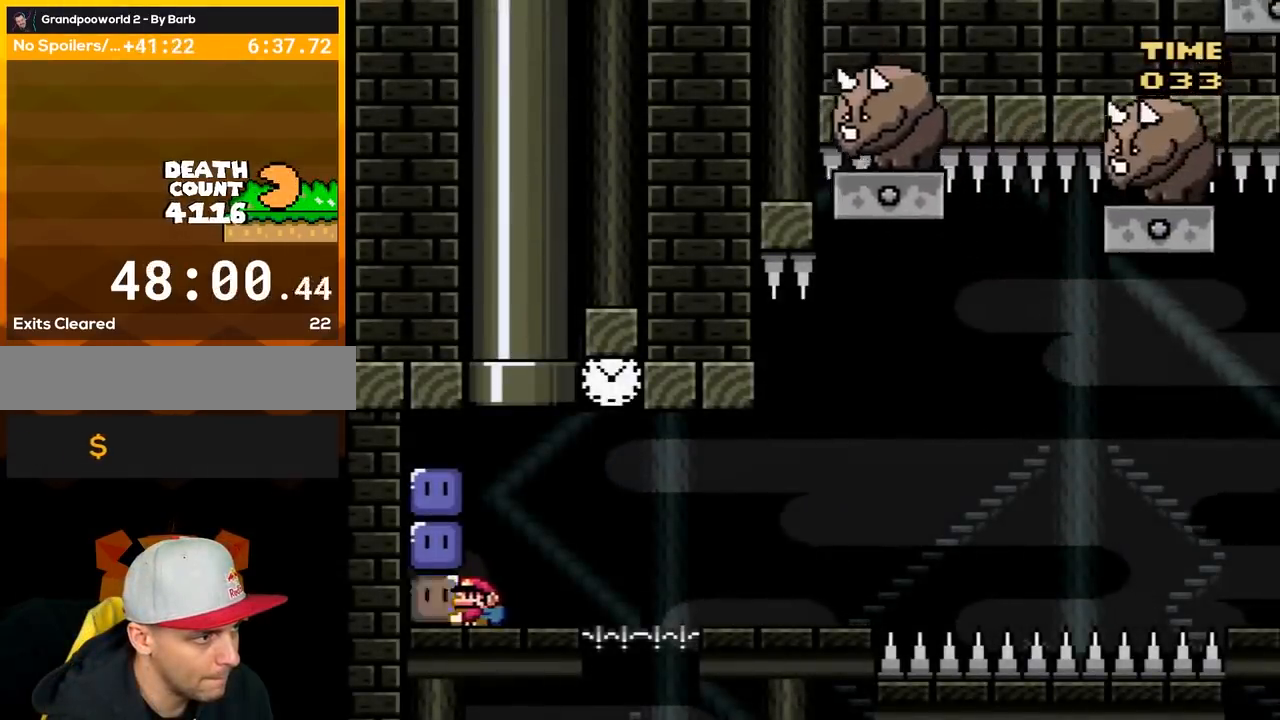
{"buttons": ["Y", "DPAD_RIGHT"], "events": [[17, "DPAD_RIGHT", "down"], [167, "Y", "up"], [267, "DPAD_RIGHT", "up"], [300, "Y", "down"], [417, "DPAD_RIGHT", "down"]]}
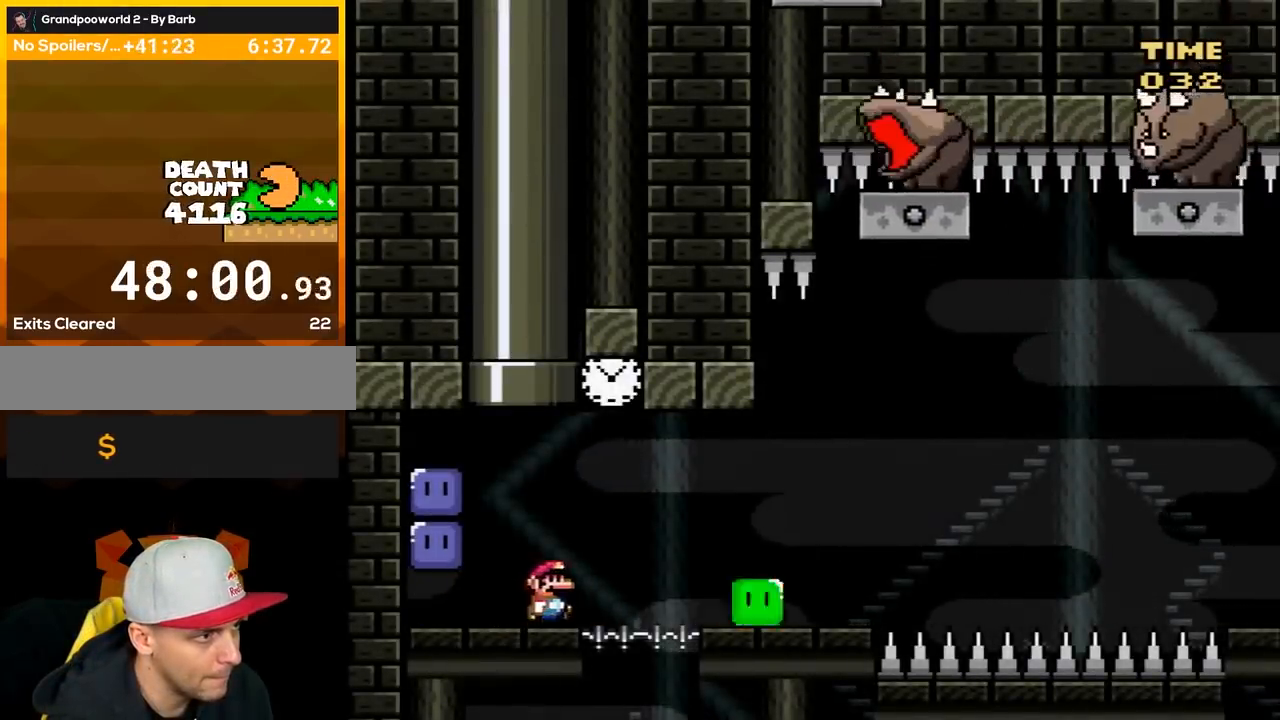
{"buttons": ["X"], "events": [[17, "B", "down"], [133, "DPAD_RIGHT", "up"], [300, "B", "up"], [333, "Y", "up"], [367, "X", "down"]]}
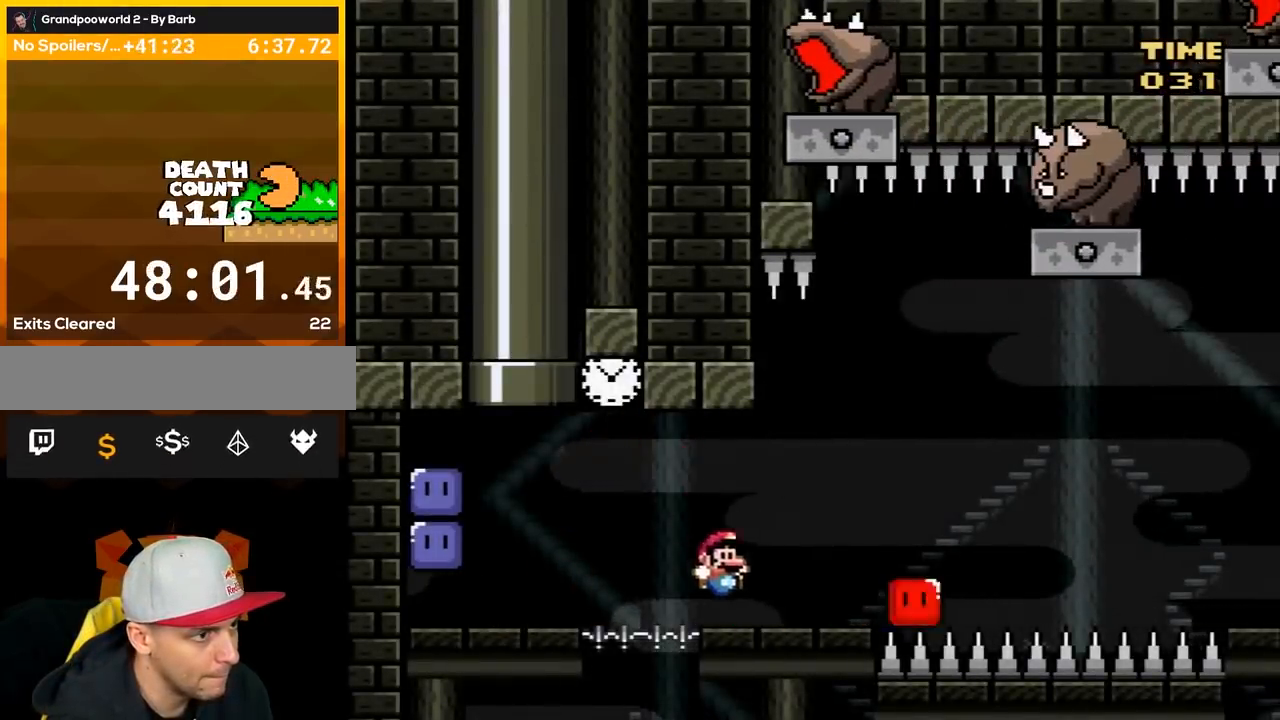
{"buttons": ["A", "X", "DPAD_RIGHT"], "events": [[83, "A", "down"], [167, "A", "up"], [383, "DPAD_RIGHT", "down"], [433, "A", "down"]]}
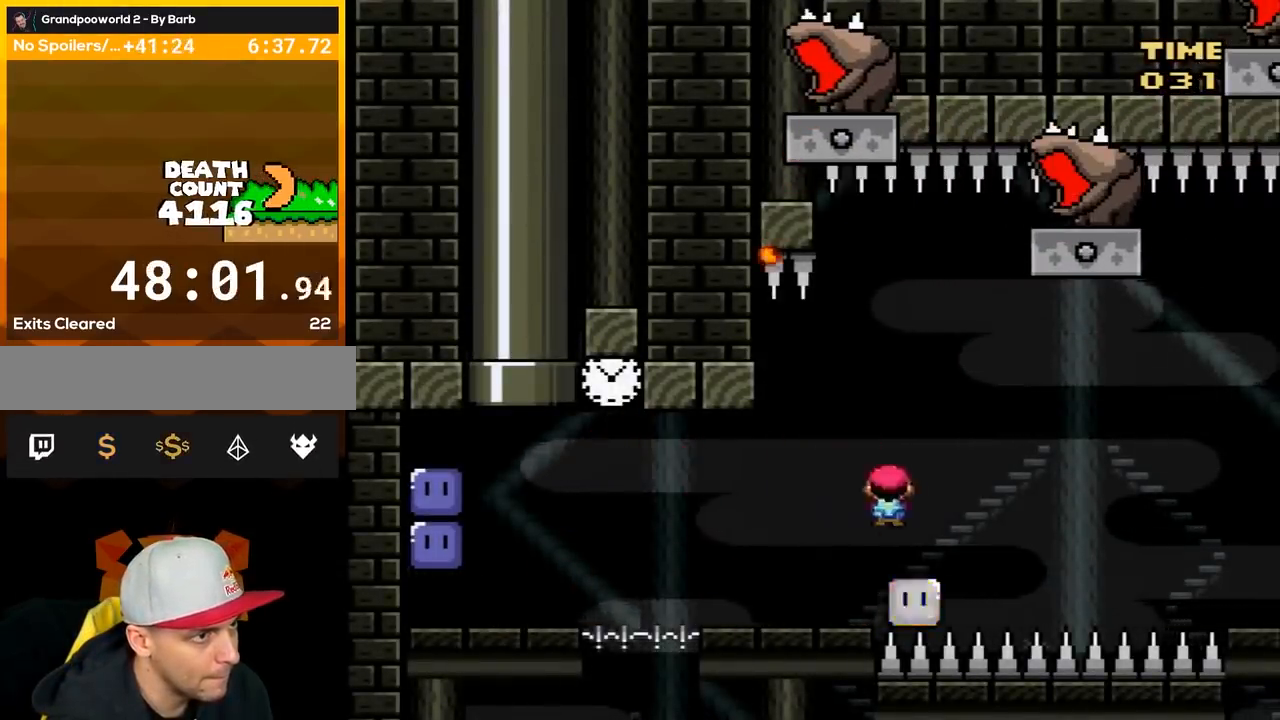
{"buttons": ["A", "X"], "events": [[300, "DPAD_LEFT", "down"], [300, "DPAD_RIGHT", "up"], [450, "DPAD_LEFT", "up"]]}
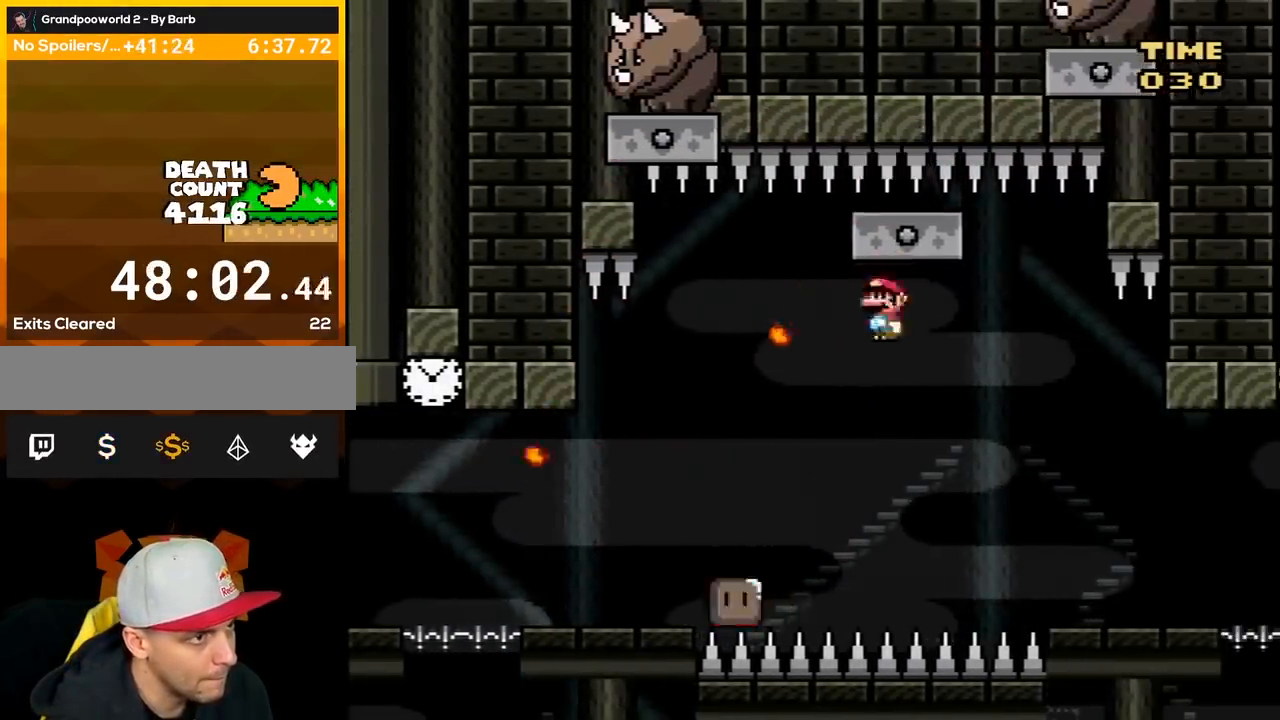
{"buttons": ["A", "X", "DPAD_LEFT"], "events": [[50, "DPAD_RIGHT", "down"], [200, "DPAD_RIGHT", "up"], [333, "DPAD_RIGHT", "down"], [450, "DPAD_RIGHT", "up"], [450, "DPAD_UP", "down"], [483, "DPAD_LEFT", "down"], [483, "DPAD_UP", "up"]]}
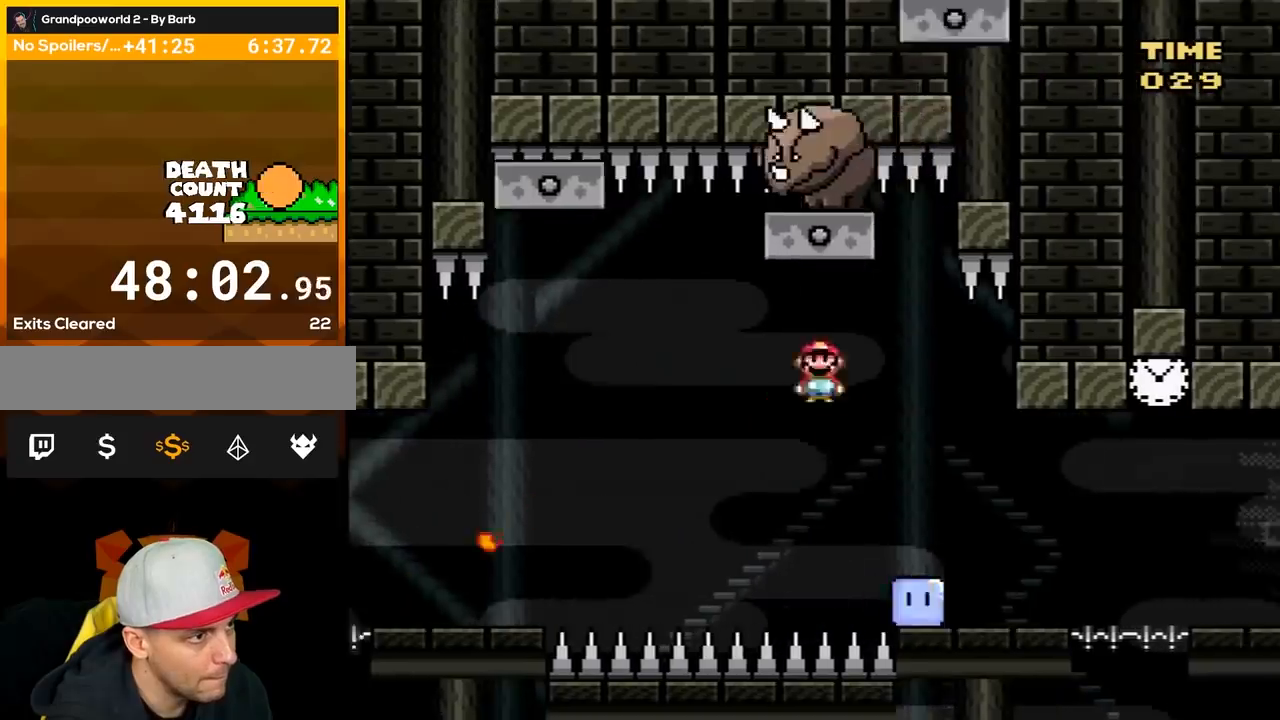
{"buttons": ["A", "X", "DPAD_RIGHT"], "events": [[50, "DPAD_UP", "down"], [200, "DPAD_LEFT", "up"], [200, "DPAD_RIGHT", "down"], [200, "DPAD_UP", "up"]]}
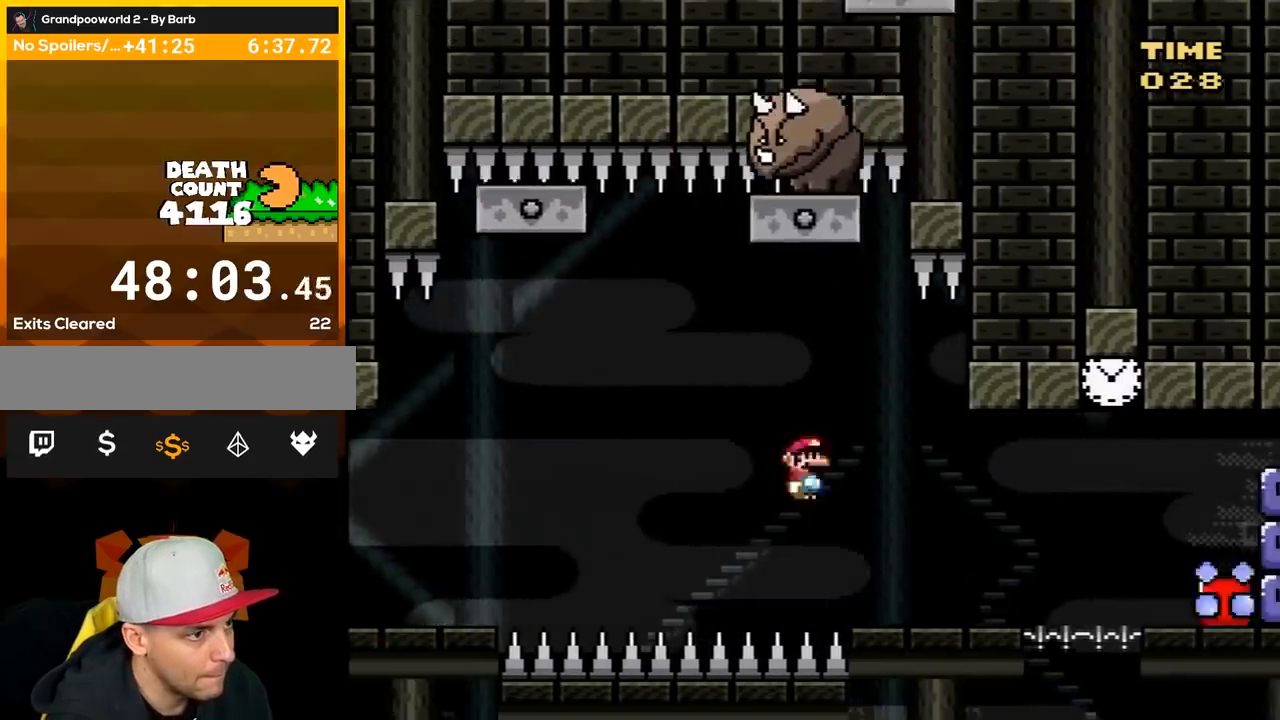
{"buttons": ["X", "DPAD_RIGHT"], "events": [[167, "A", "up"], [367, "A", "down"], [383, "A", "up"]]}
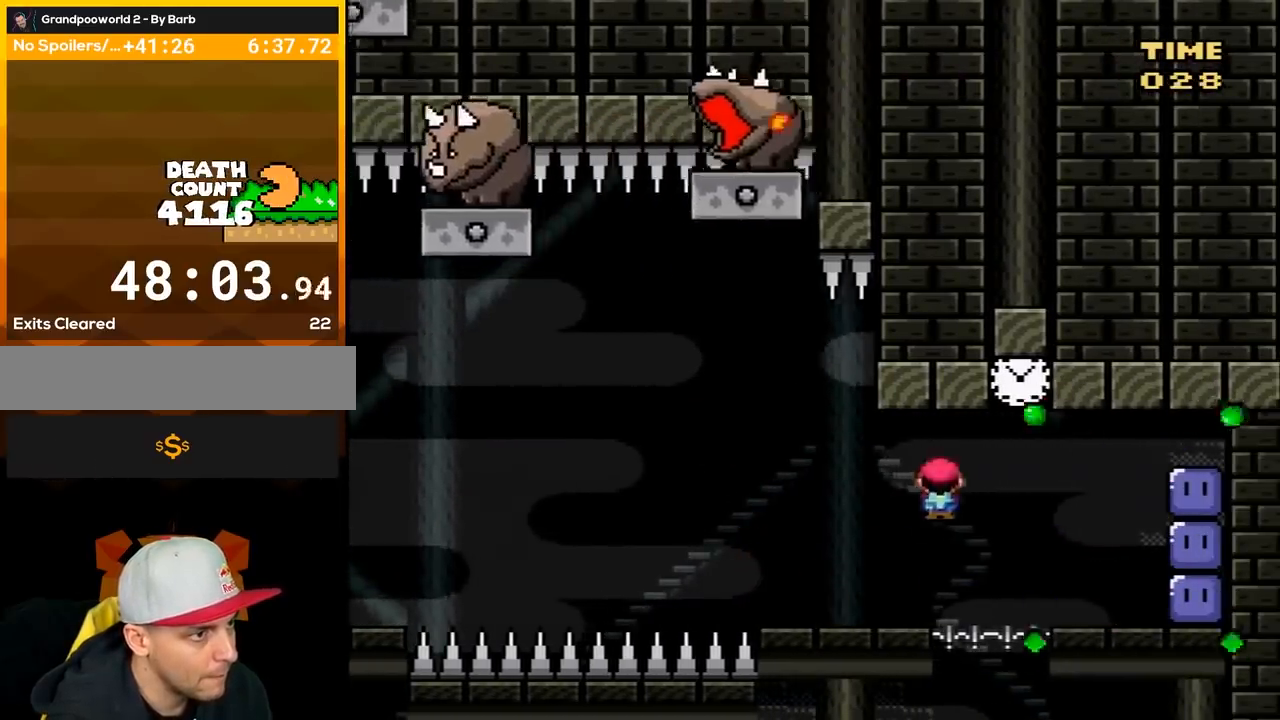
{"buttons": ["DPAD_RIGHT"], "events": [[350, "X", "up"]]}
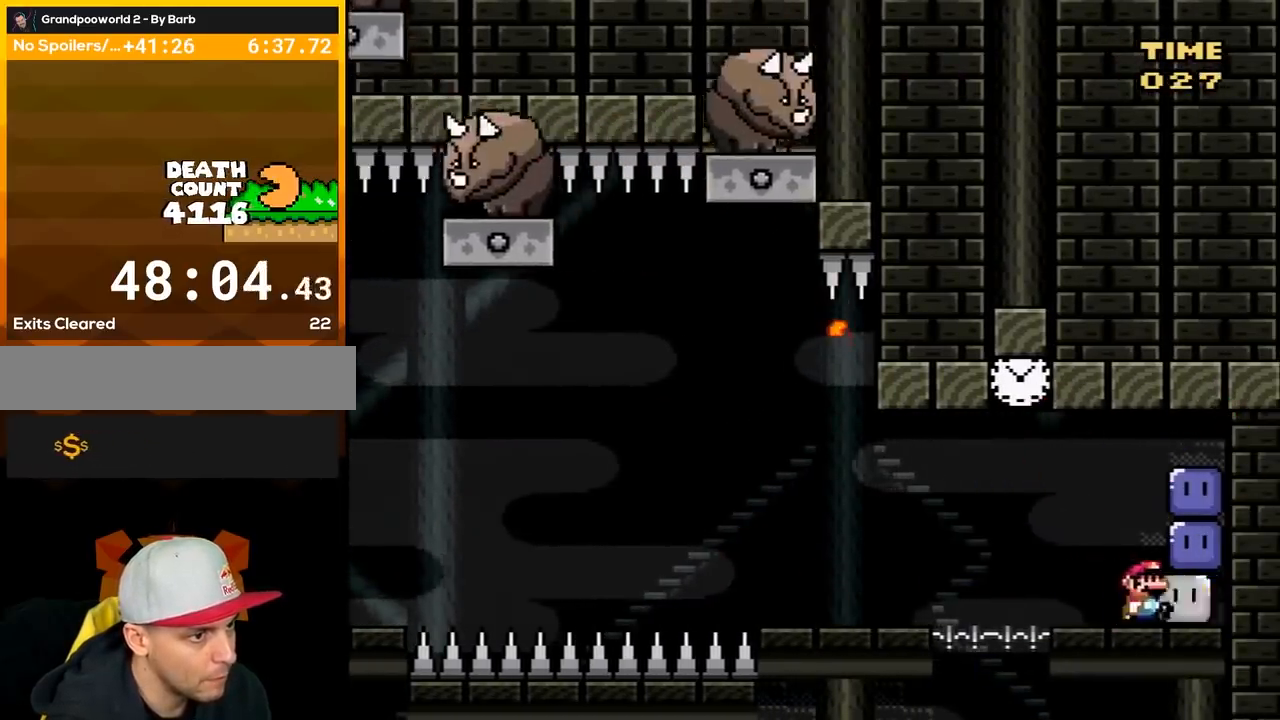
{"buttons": ["Y"], "events": [[17, "Y", "down"], [50, "DPAD_RIGHT", "up"], [100, "DPAD_LEFT", "down"], [167, "Y", "up"], [333, "Y", "down"], [450, "DPAD_LEFT", "up"]]}
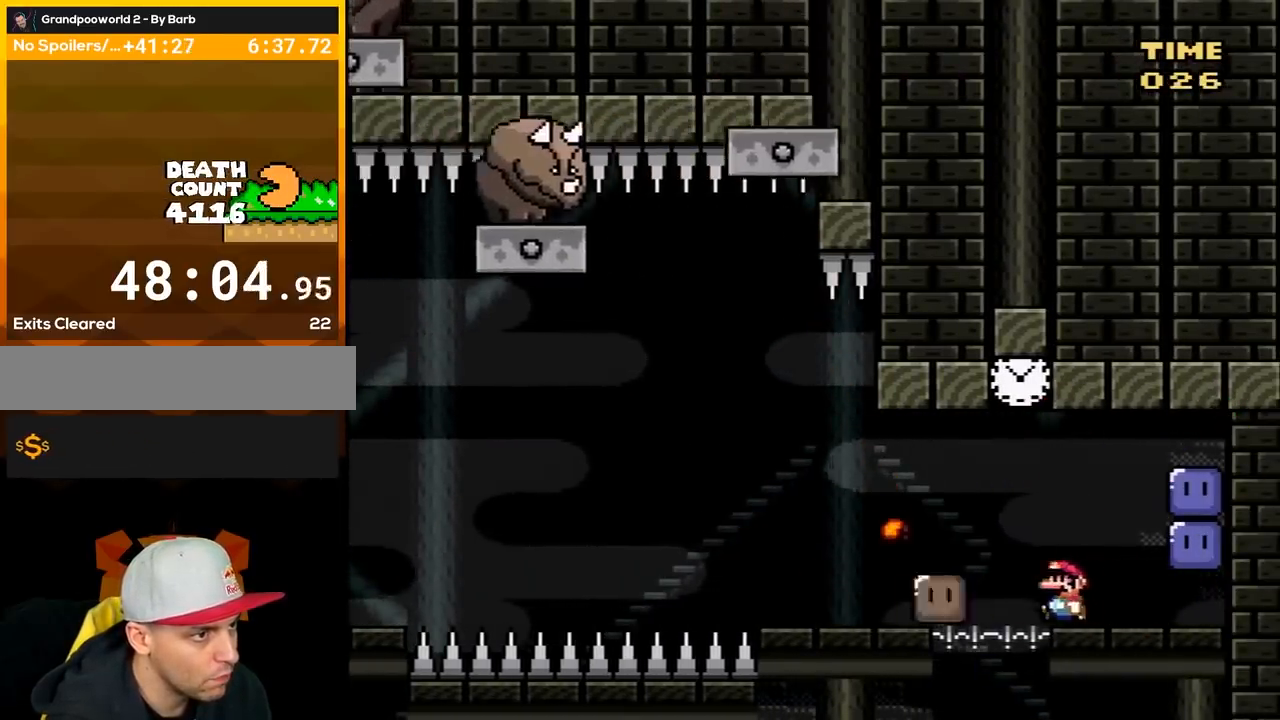
{"buttons": ["Y", "DPAD_RIGHT"], "events": [[17, "B", "down"], [417, "B", "up"], [450, "DPAD_RIGHT", "down"]]}
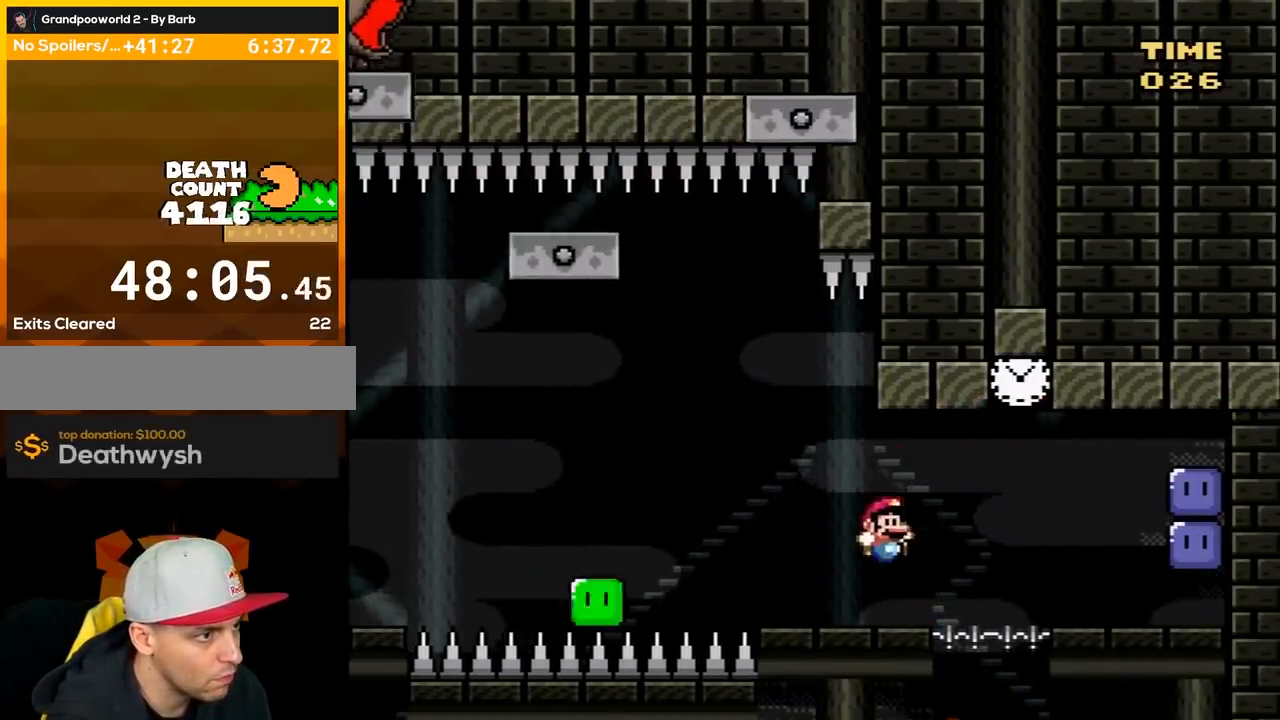
{"buttons": ["B", "Y", "DPAD_LEFT"], "events": [[283, "B", "down"], [417, "DPAD_RIGHT", "up"], [483, "DPAD_LEFT", "down"]]}
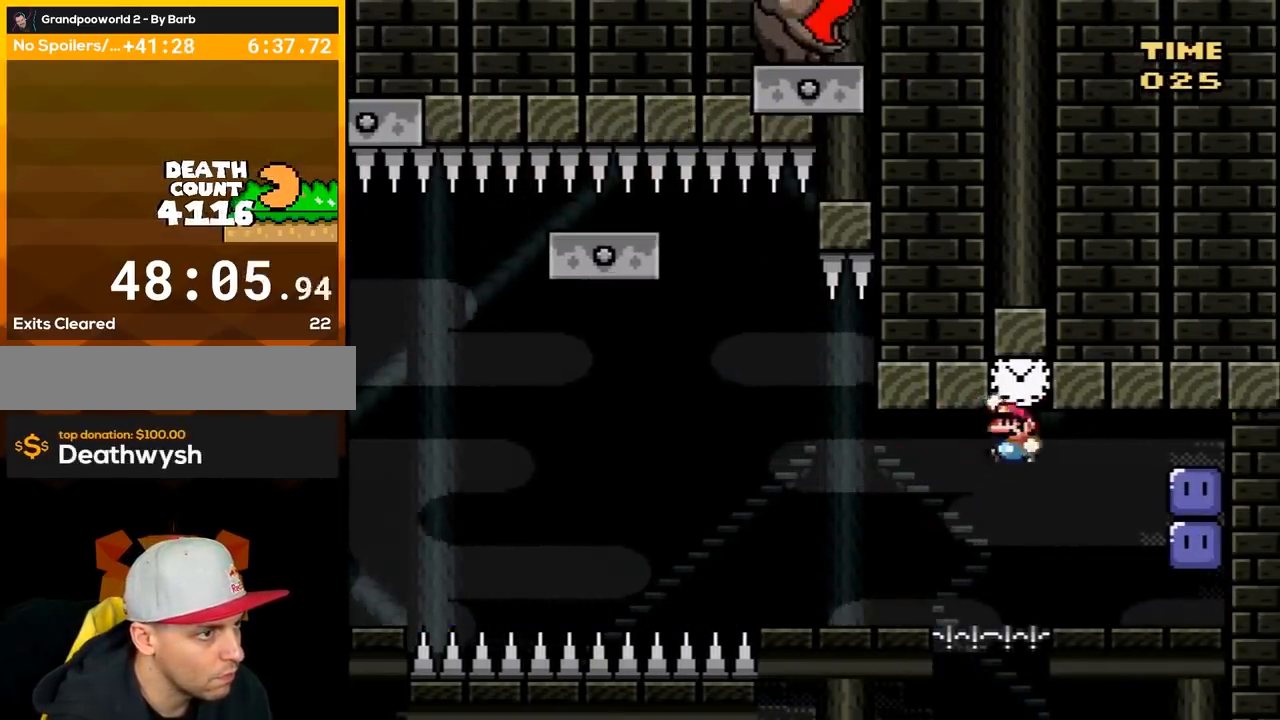
{"buttons": ["DPAD_RIGHT"], "events": [[33, "DPAD_UP", "down"], [67, "DPAD_LEFT", "up"], [67, "DPAD_RIGHT", "down"], [67, "DPAD_UP", "up"], [133, "B", "up"], [233, "DPAD_RIGHT", "up"], [350, "B", "down"], [383, "DPAD_RIGHT", "down"], [450, "B", "up"], [467, "Y", "up"]]}
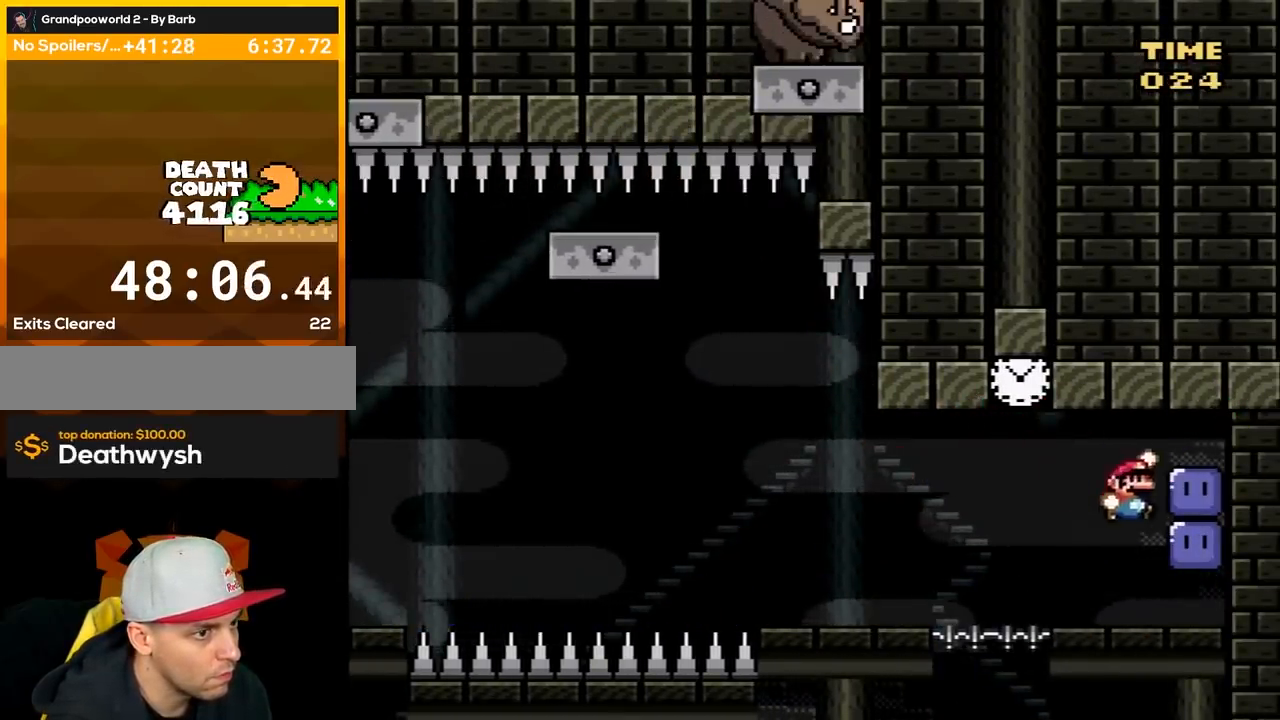
{"buttons": [], "events": [[167, "Y", "down"], [200, "DPAD_RIGHT", "up"], [450, "Y", "up"]]}
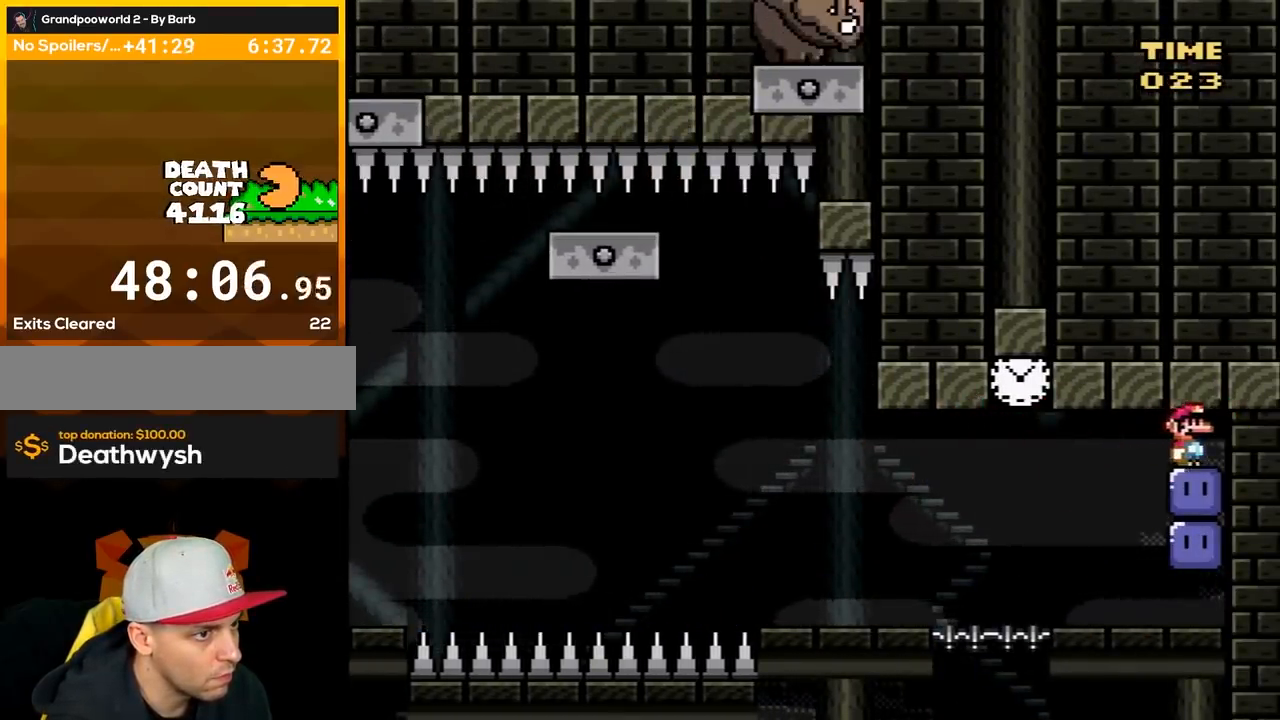
{"buttons": ["Y"], "events": [[33, "Y", "down"], [67, "DPAD_LEFT", "down"], [317, "DPAD_LEFT", "up"], [367, "DPAD_RIGHT", "down"], [483, "DPAD_RIGHT", "up"]]}
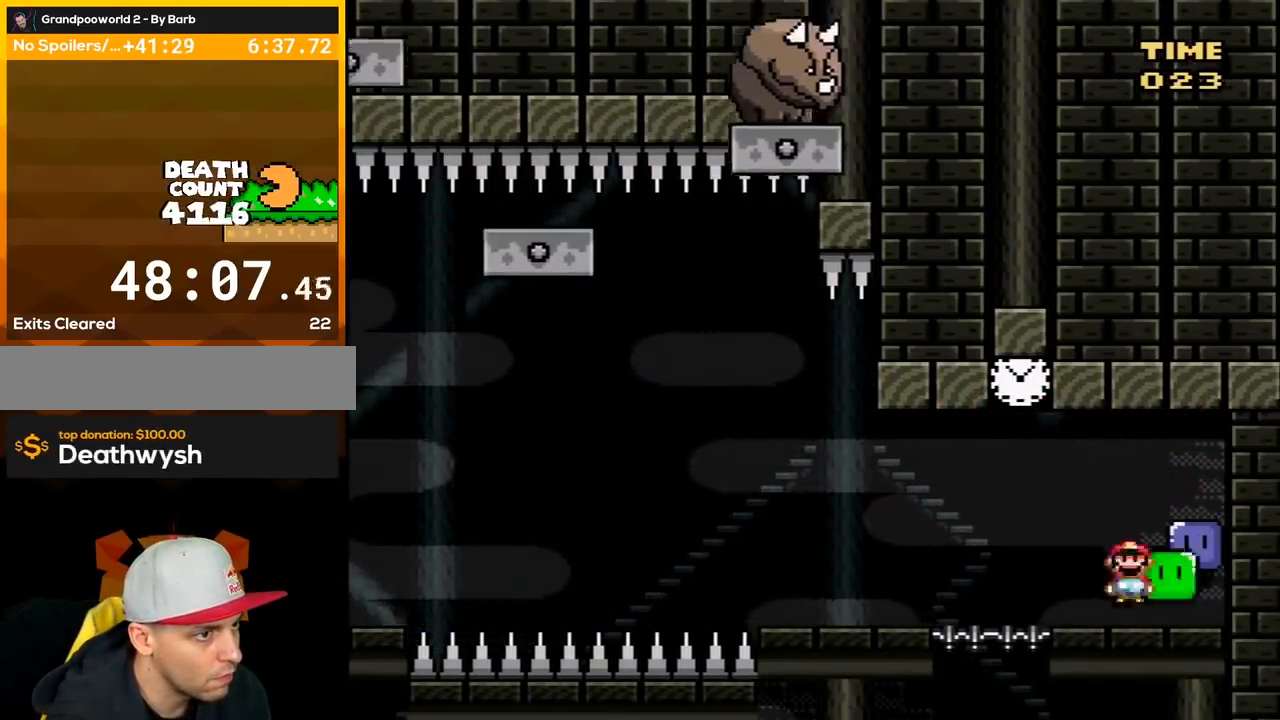
{"buttons": ["B", "Y", "DPAD_LEFT"], "events": [[33, "DPAD_LEFT", "down"], [167, "Y", "up"], [283, "DPAD_LEFT", "up"], [350, "Y", "down"], [417, "B", "down"], [450, "DPAD_LEFT", "down"]]}
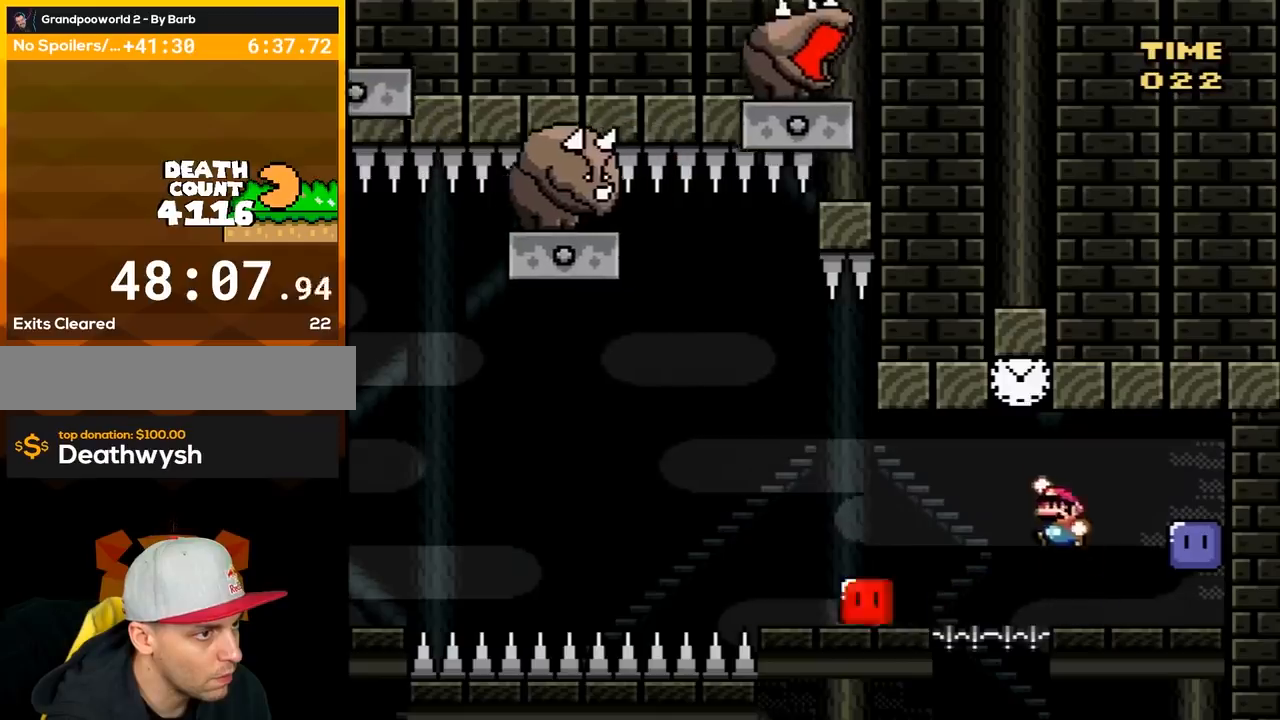
{"buttons": ["A", "X"], "events": [[100, "DPAD_LEFT", "up"], [250, "B", "up"], [250, "Y", "up"], [283, "X", "down"], [500, "A", "down"]]}
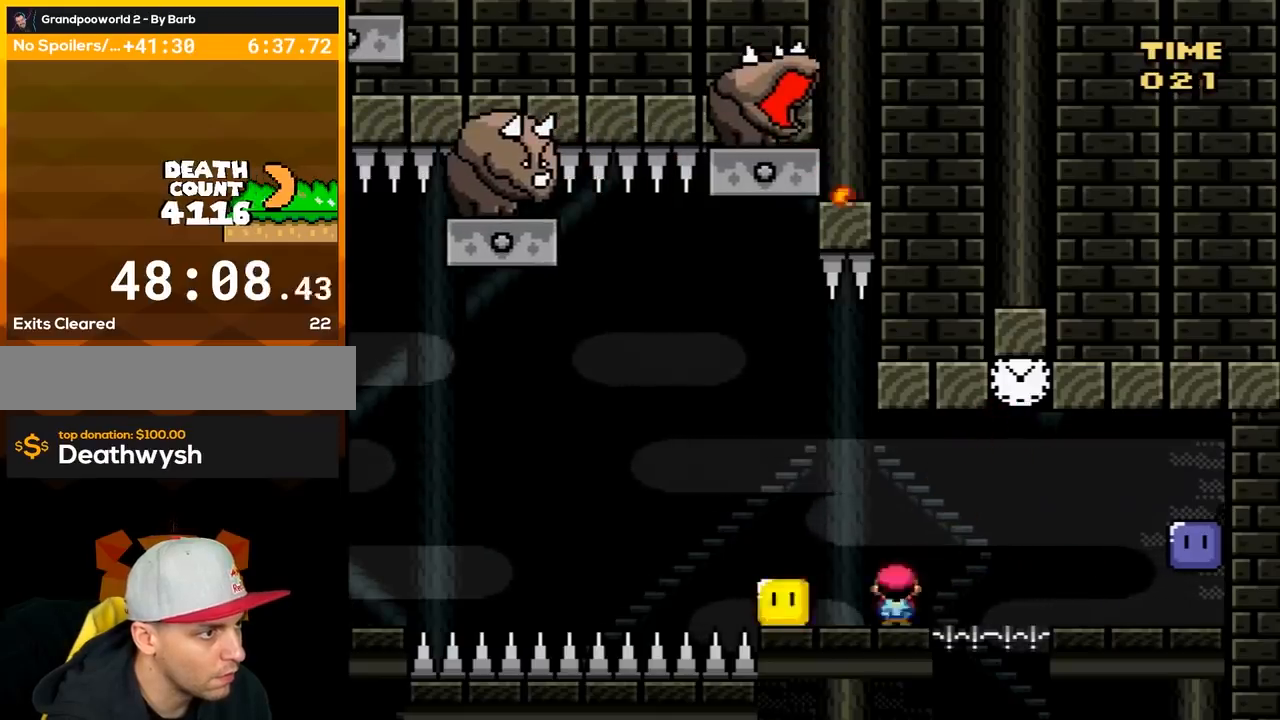
{"buttons": ["A", "X", "DPAD_LEFT"], "events": [[83, "DPAD_RIGHT", "down"], [100, "A", "up"], [200, "DPAD_RIGHT", "up"], [233, "DPAD_LEFT", "down"], [350, "A", "down"]]}
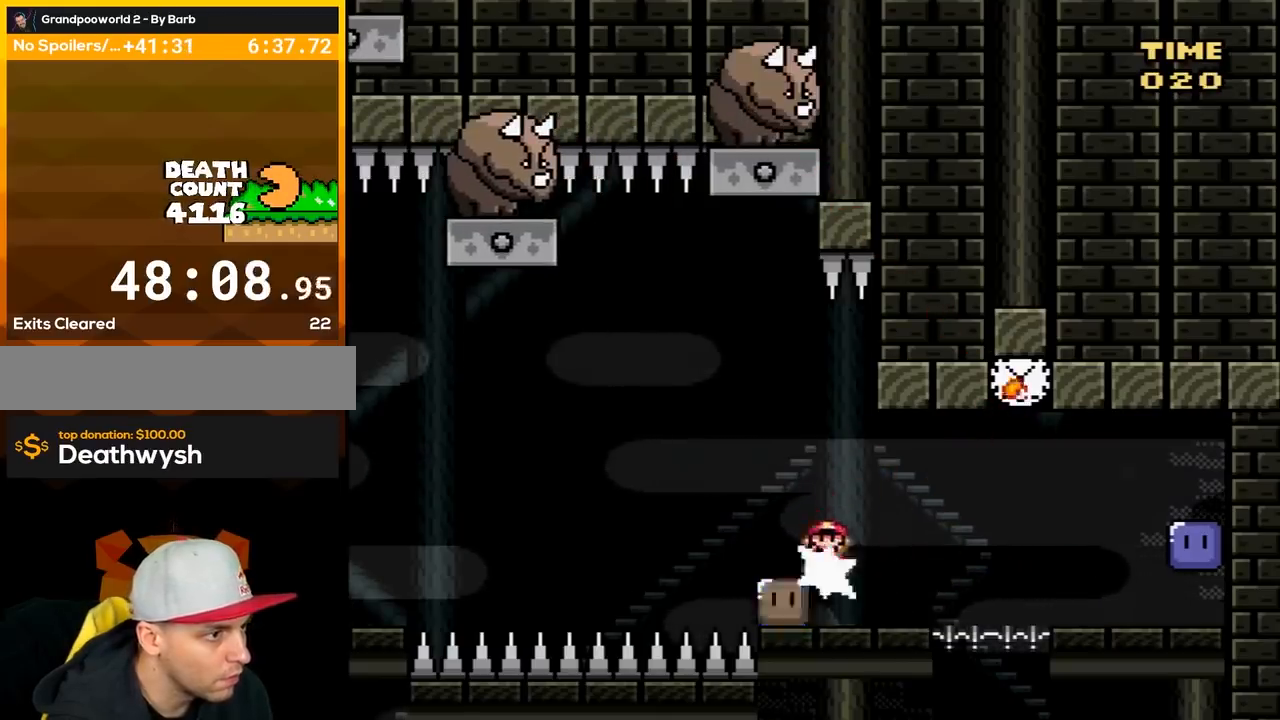
{"buttons": ["A", "X", "DPAD_LEFT"], "events": []}
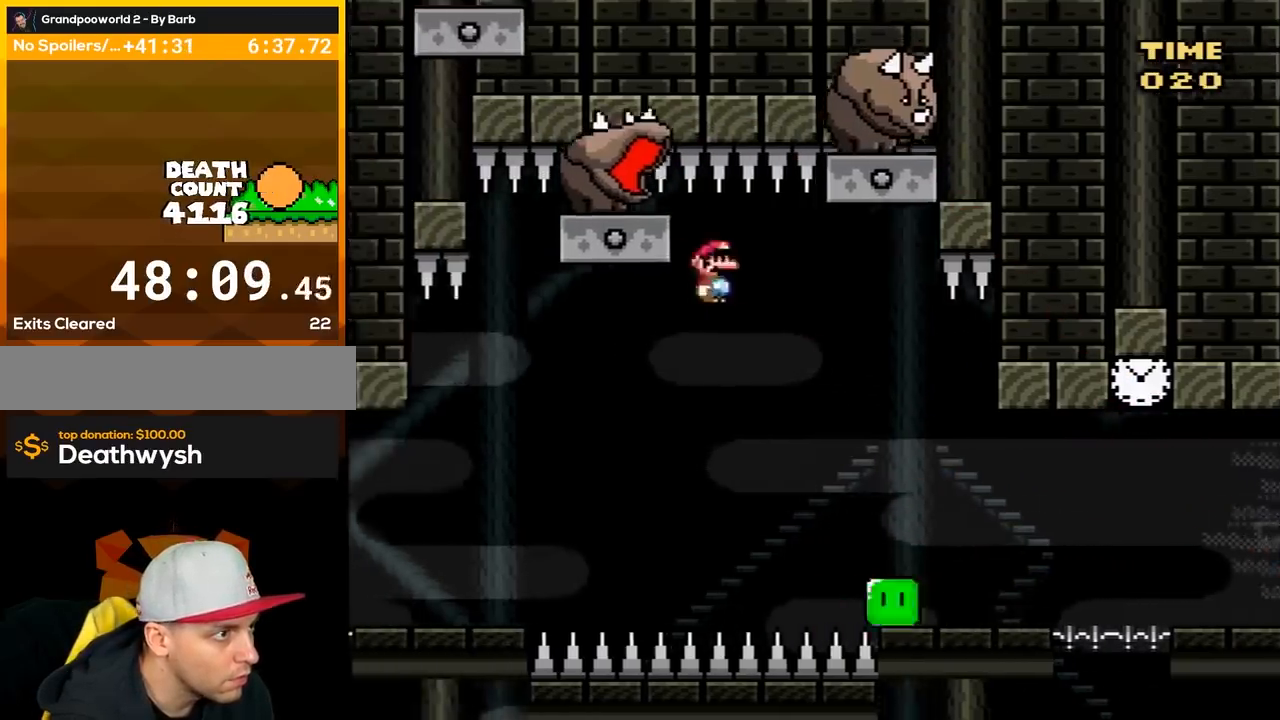
{"buttons": ["A", "X", "DPAD_UP", "DPAD_LEFT"], "events": [[500, "DPAD_UP", "down"]]}
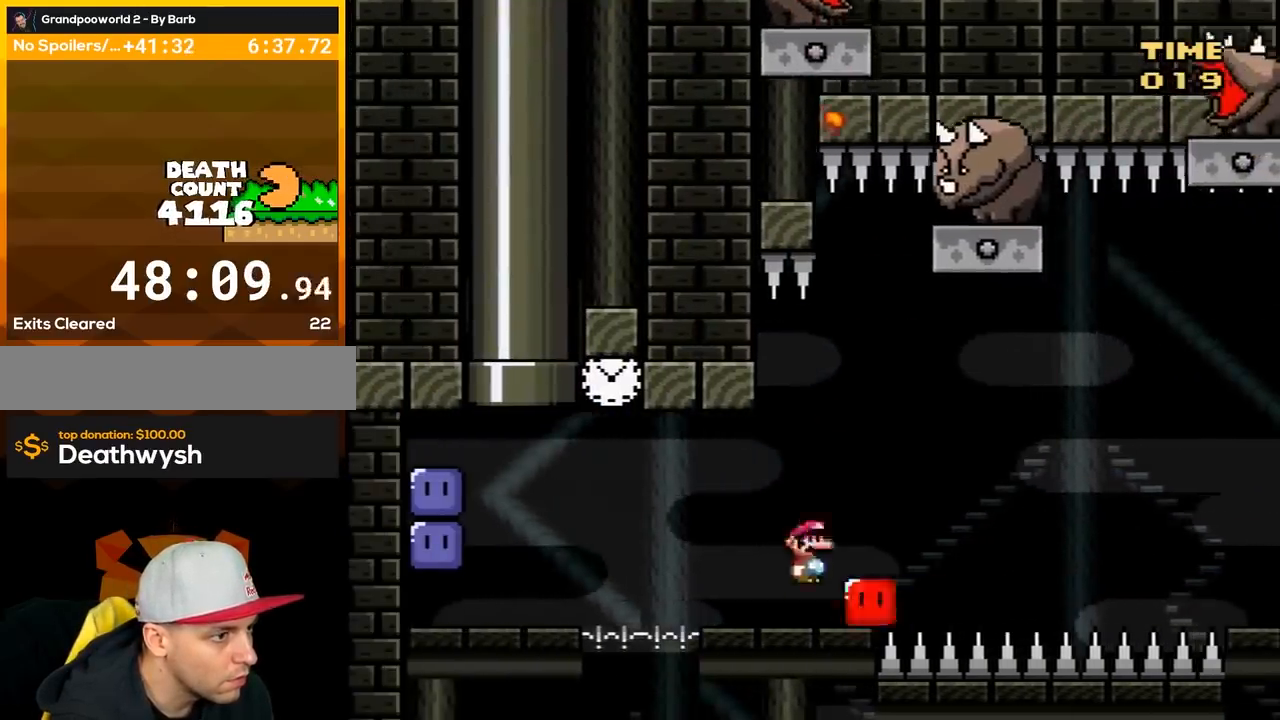
{"buttons": ["X", "DPAD_LEFT"], "events": [[33, "DPAD_UP", "up"], [133, "A", "up"], [283, "A", "down"], [467, "A", "up"]]}
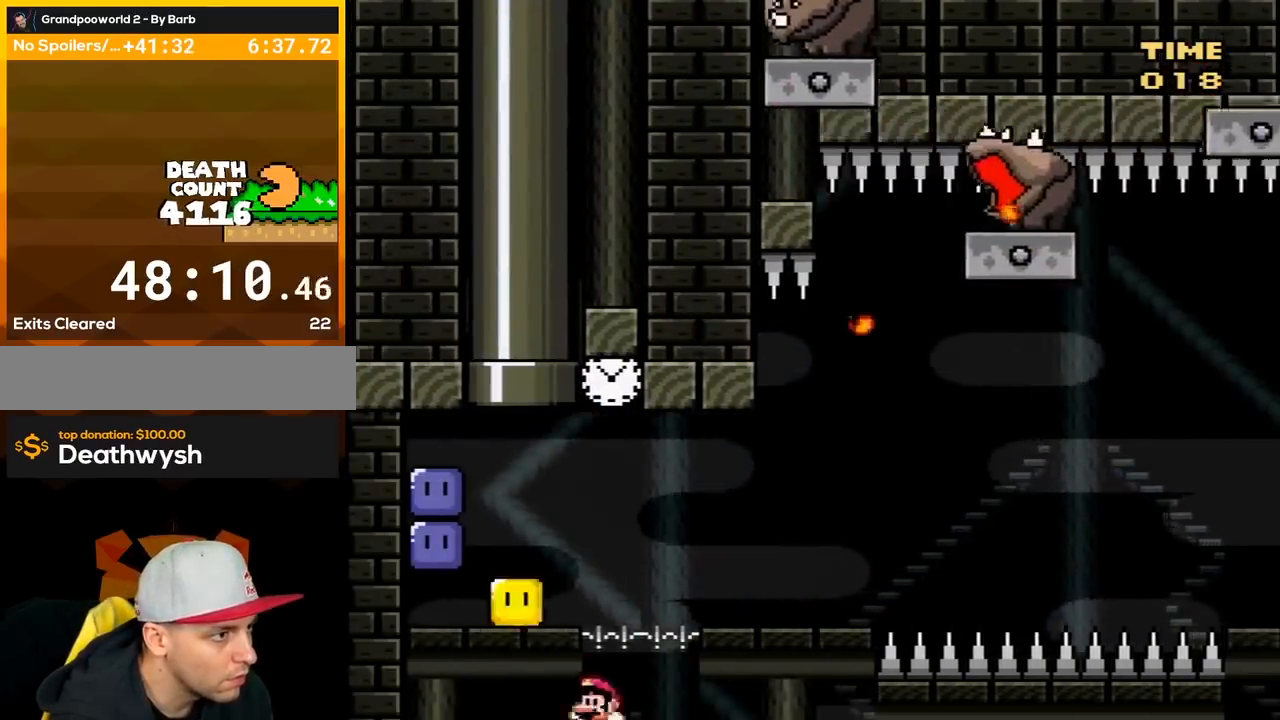
{"buttons": ["B", "Y"], "events": [[67, "X", "up"], [133, "DPAD_LEFT", "up"], [250, "B", "down"], [283, "Y", "down"], [317, "DPAD_RIGHT", "down"], [383, "B", "up"], [383, "DPAD_RIGHT", "up"], [417, "Y", "up"], [467, "B", "down"], [467, "Y", "down"]]}